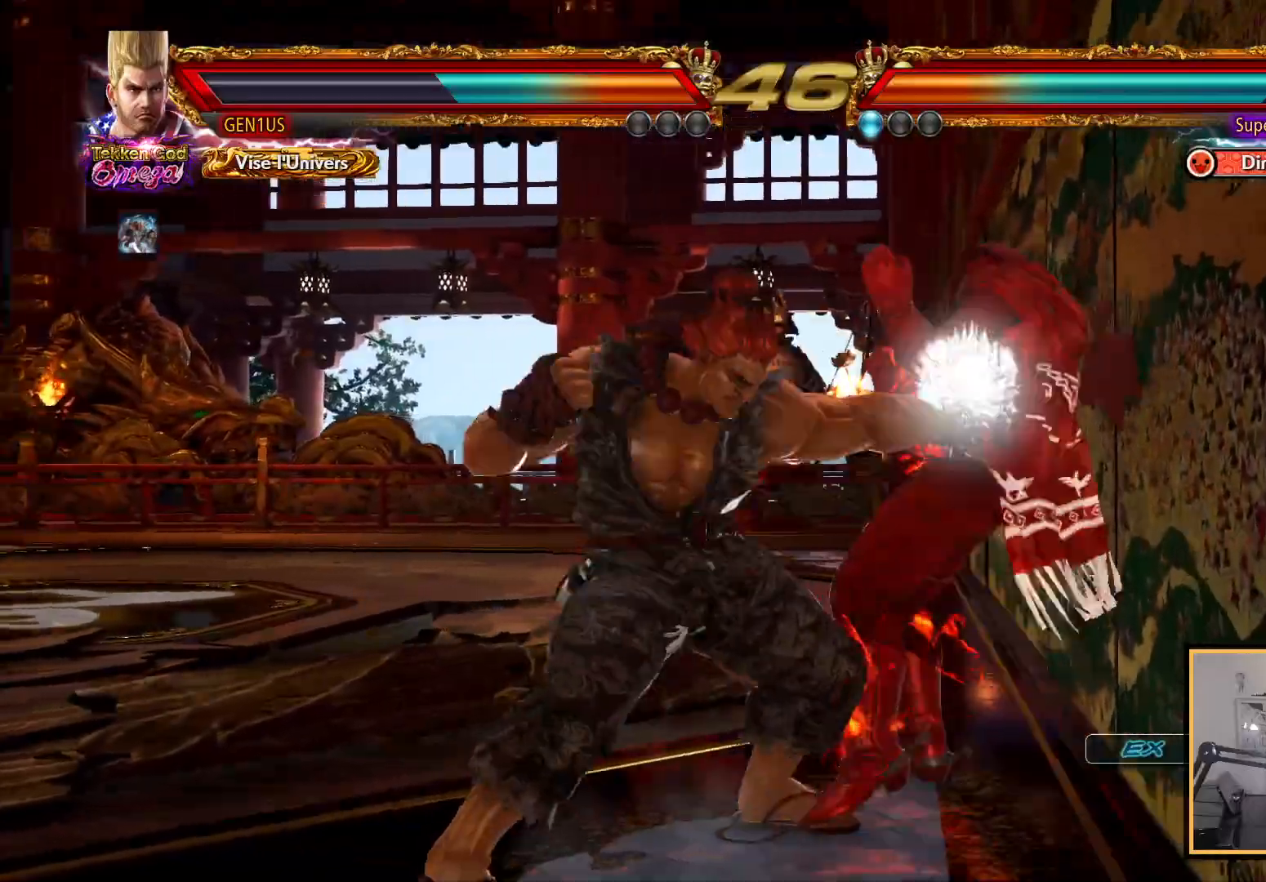
Gameplay with a controller (PlayStation layout); each line is a JSON object with the inputs held at the frame after it. "events" lists button and stick changes between this image and that frame as [ms after this image, input, new state], when the widget could be followed in between.
{"buttons": [], "left_stick": "center", "right_stick": "up", "events": []}
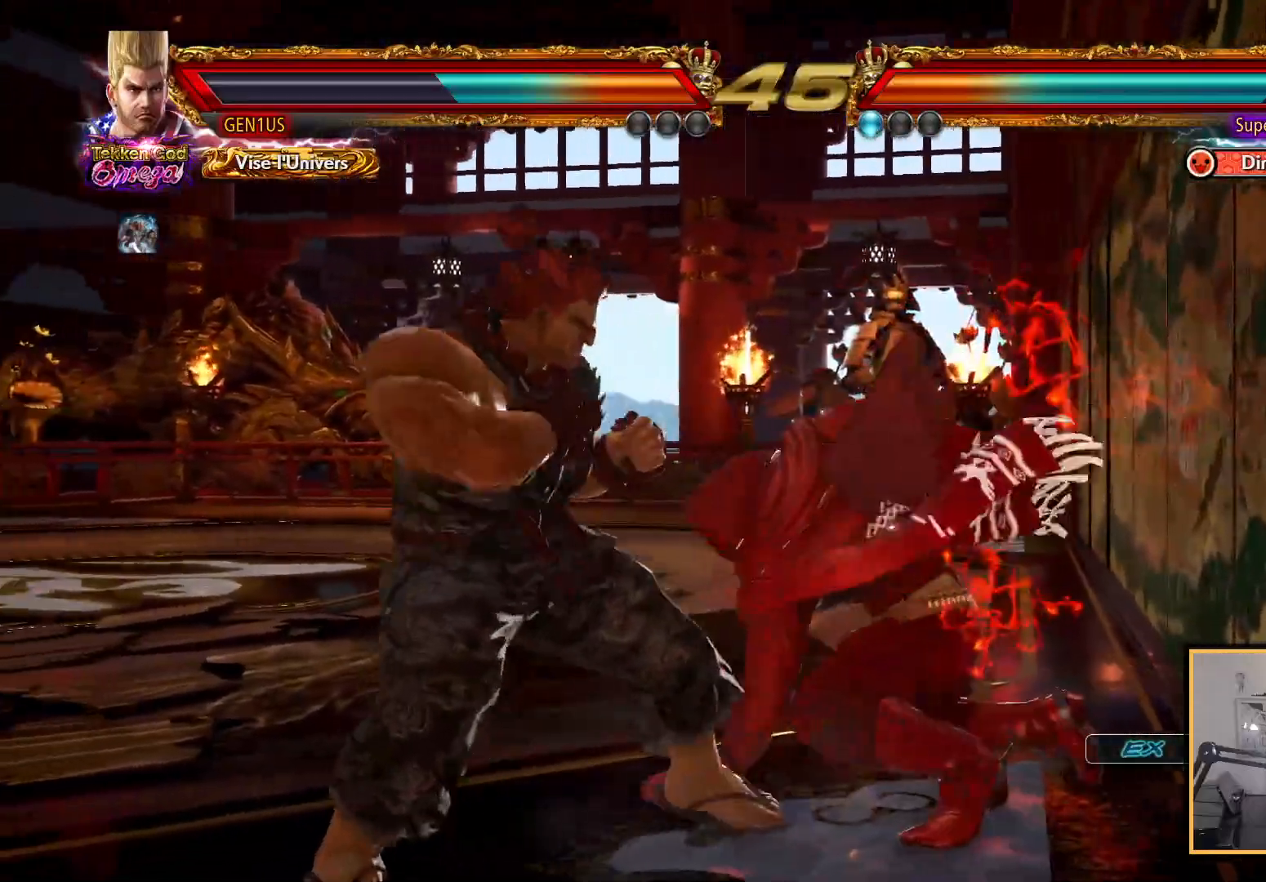
{"buttons": [], "left_stick": "center", "right_stick": "up", "events": []}
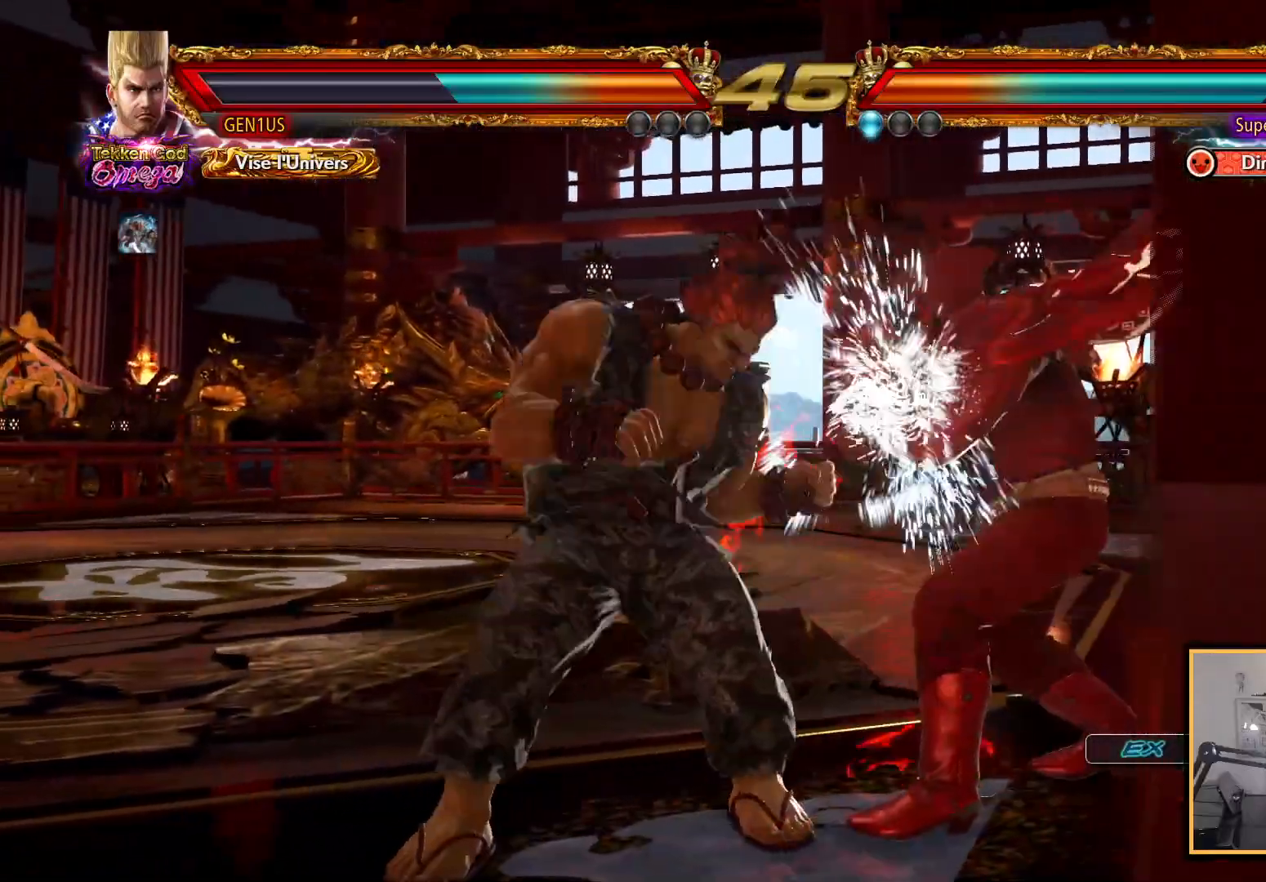
{"buttons": [], "left_stick": "center", "right_stick": "up", "events": []}
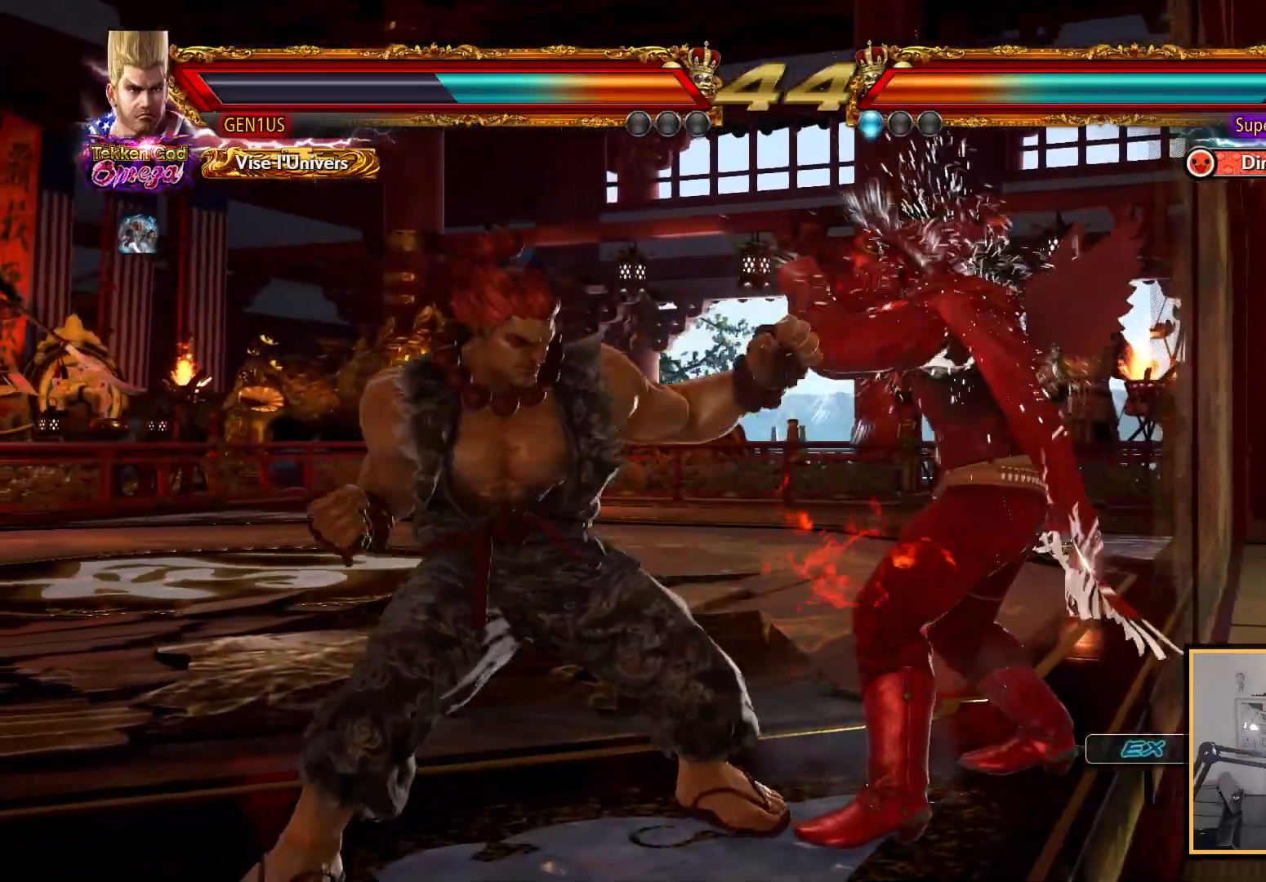
{"buttons": [], "left_stick": "center", "right_stick": "up", "events": [[17, "SQUARE", "down"], [117, "SQUARE", "up"], [200, "TRIANGLE", "down"], [283, "TRIANGLE", "up"]]}
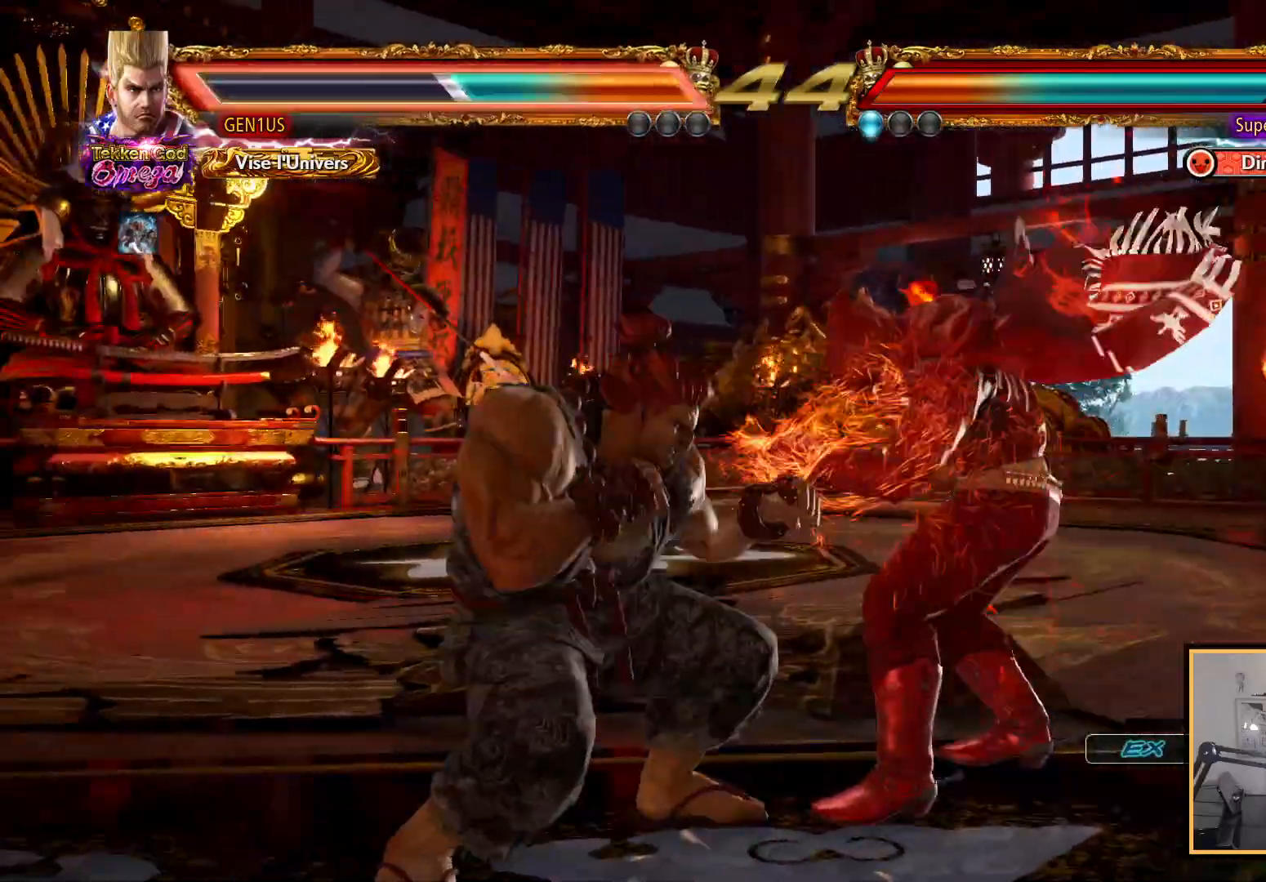
{"buttons": [], "left_stick": "center", "right_stick": "up", "events": []}
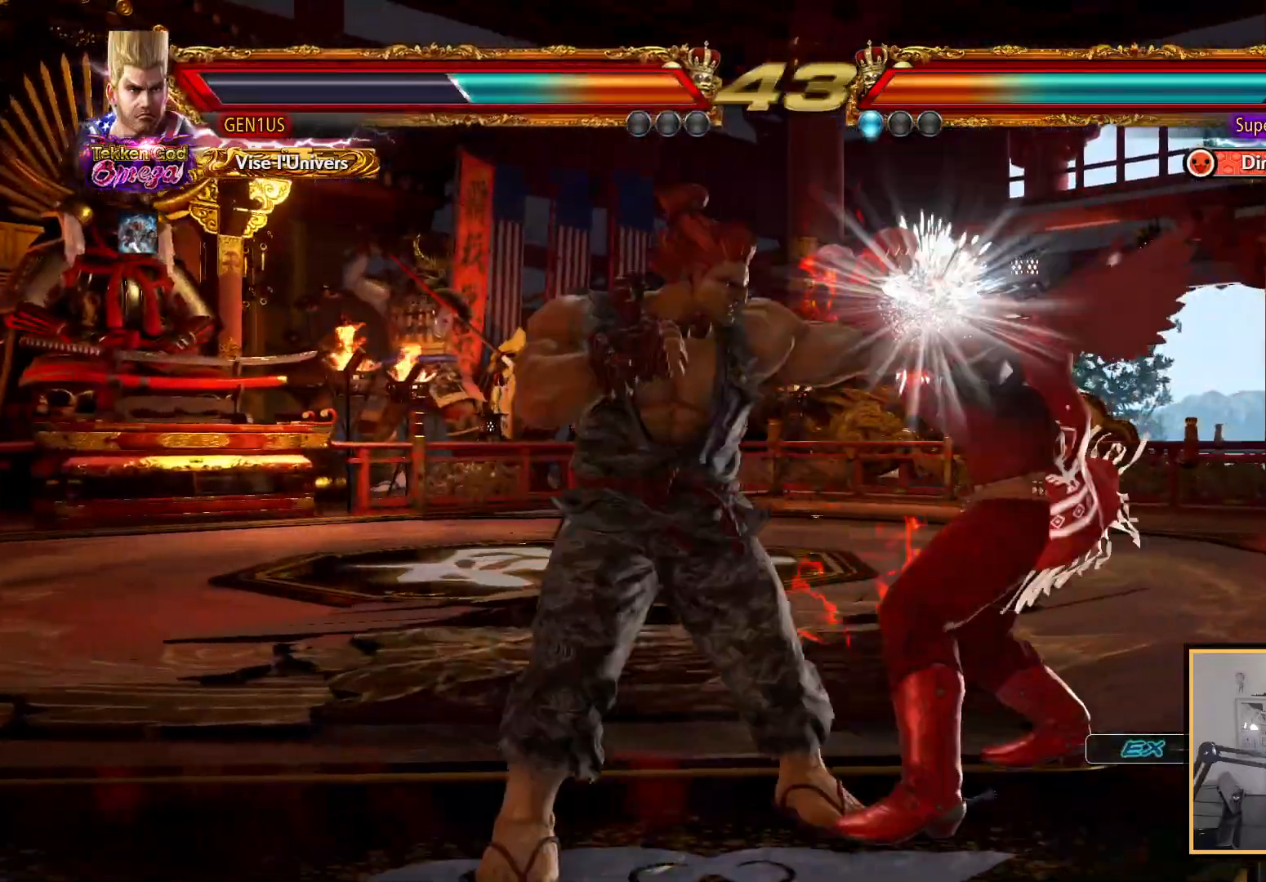
{"buttons": [], "left_stick": "center", "right_stick": "up", "events": []}
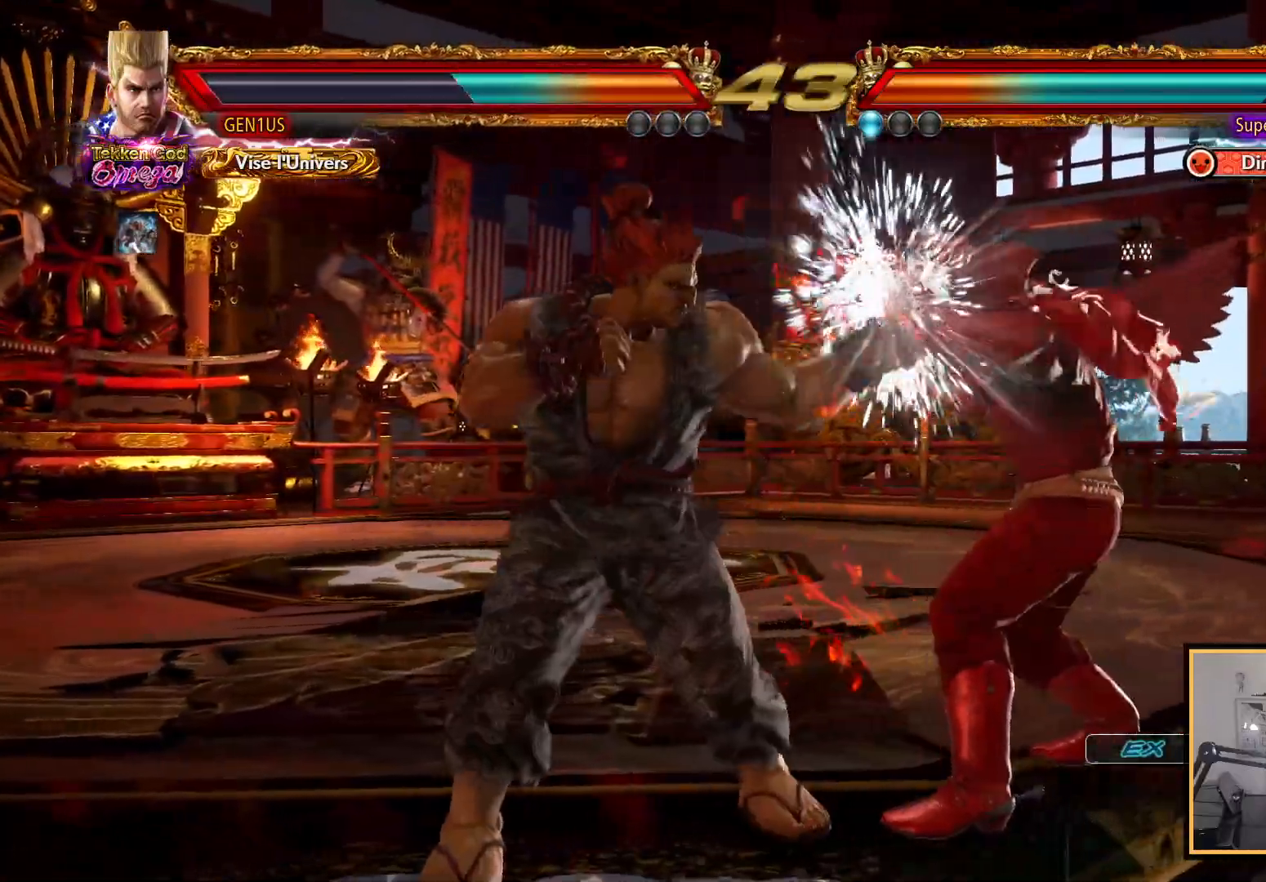
{"buttons": [], "left_stick": "center", "right_stick": "up", "events": []}
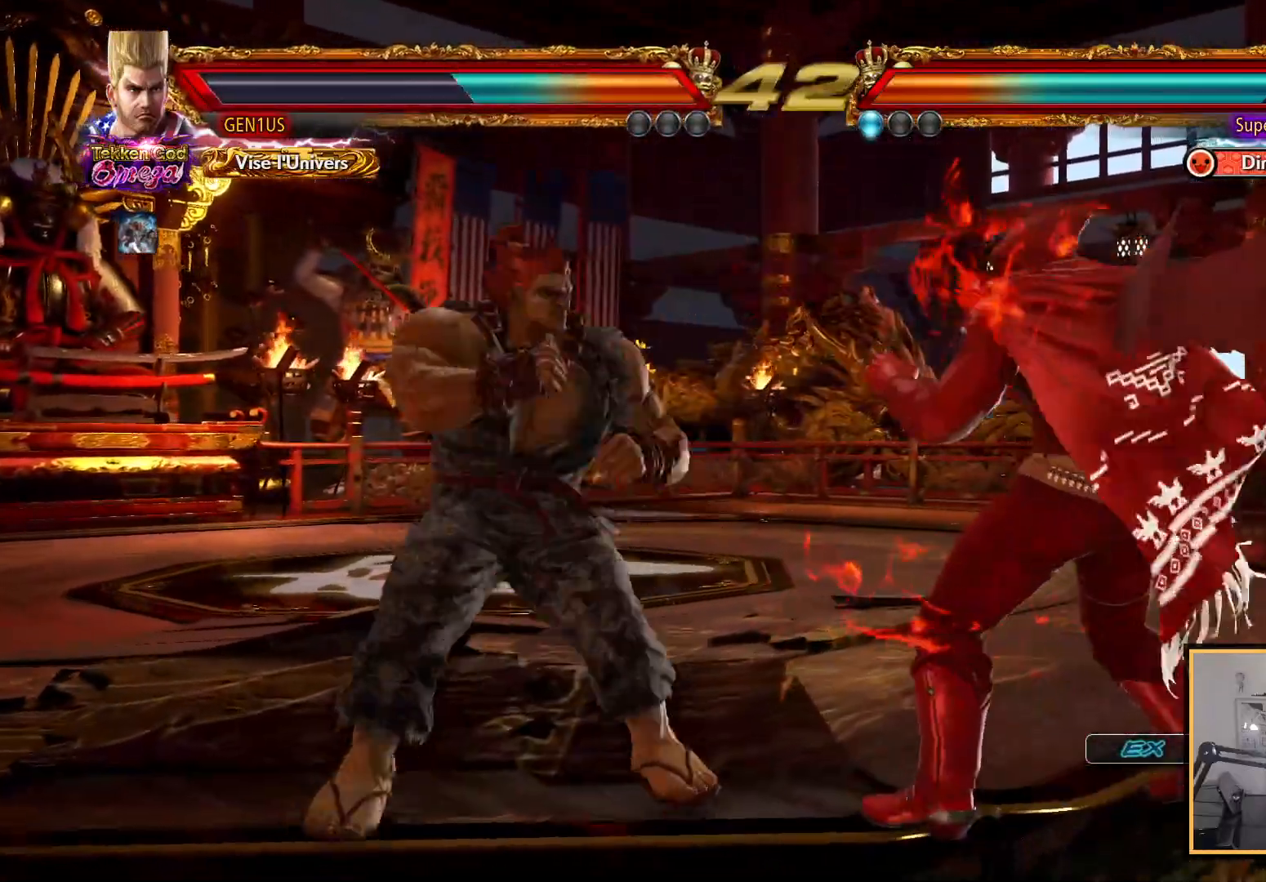
{"buttons": ["CROSS"], "left_stick": "center", "right_stick": "up", "events": [[200, "TRIANGLE", "down"], [250, "TRIANGLE", "up"], [333, "CROSS", "down"], [350, "TRIANGLE", "down"], [450, "TRIANGLE", "up"]]}
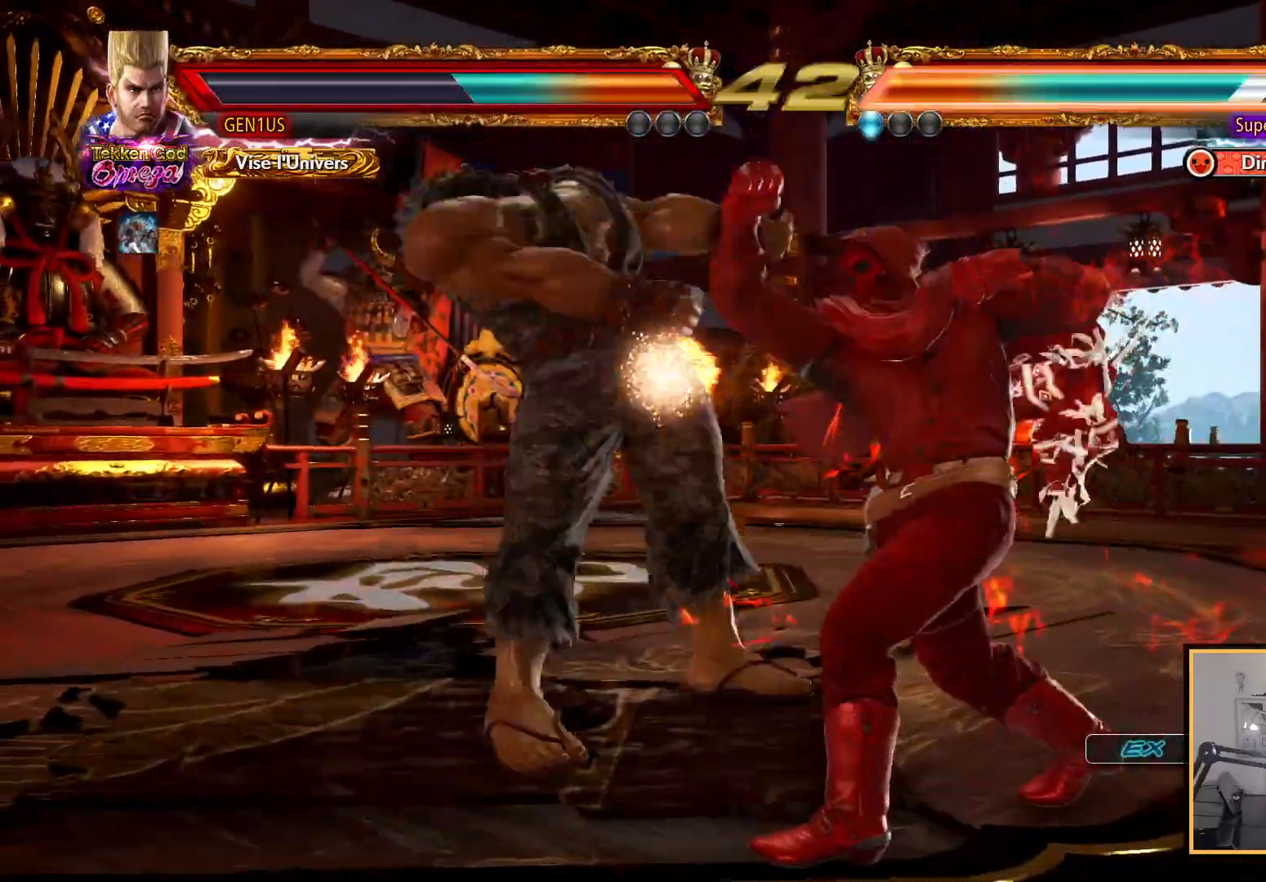
{"buttons": ["CROSS"], "left_stick": "center", "right_stick": "up", "events": [[67, "CROSS", "up"], [433, "CROSS", "down"]]}
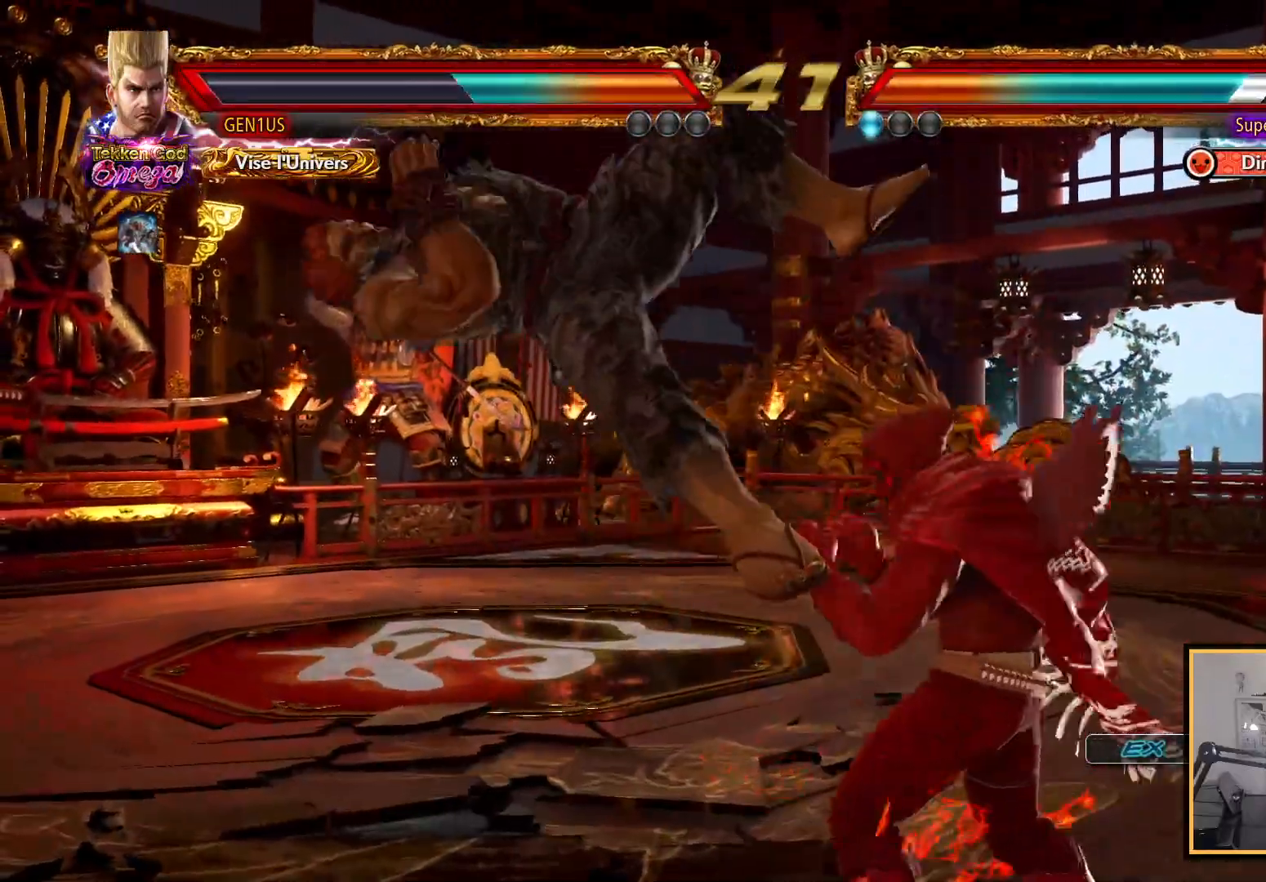
{"buttons": [], "left_stick": "center", "right_stick": "up", "events": [[100, "CROSS", "up"], [450, "CROSS", "down"], [500, "CROSS", "up"]]}
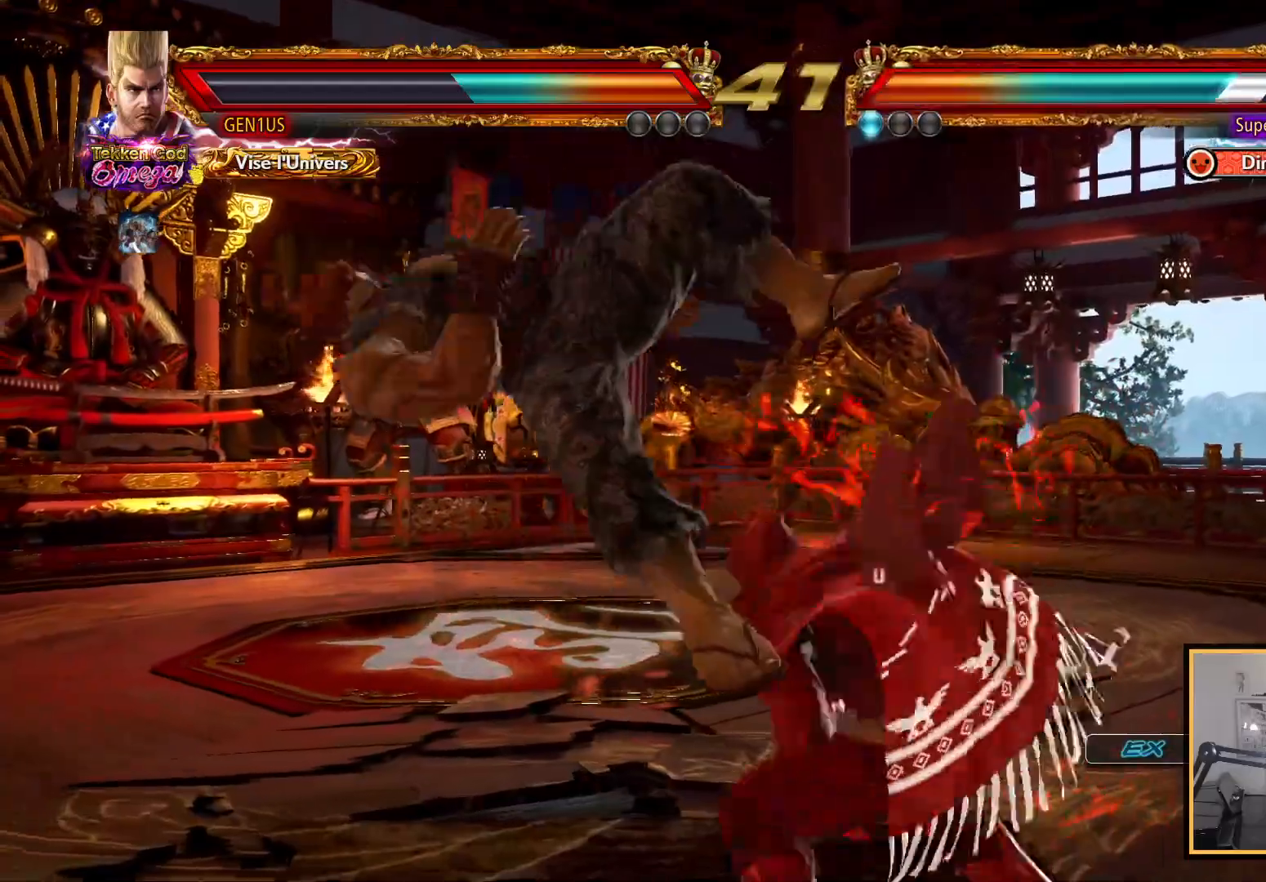
{"buttons": [], "left_stick": "center", "right_stick": "up", "events": []}
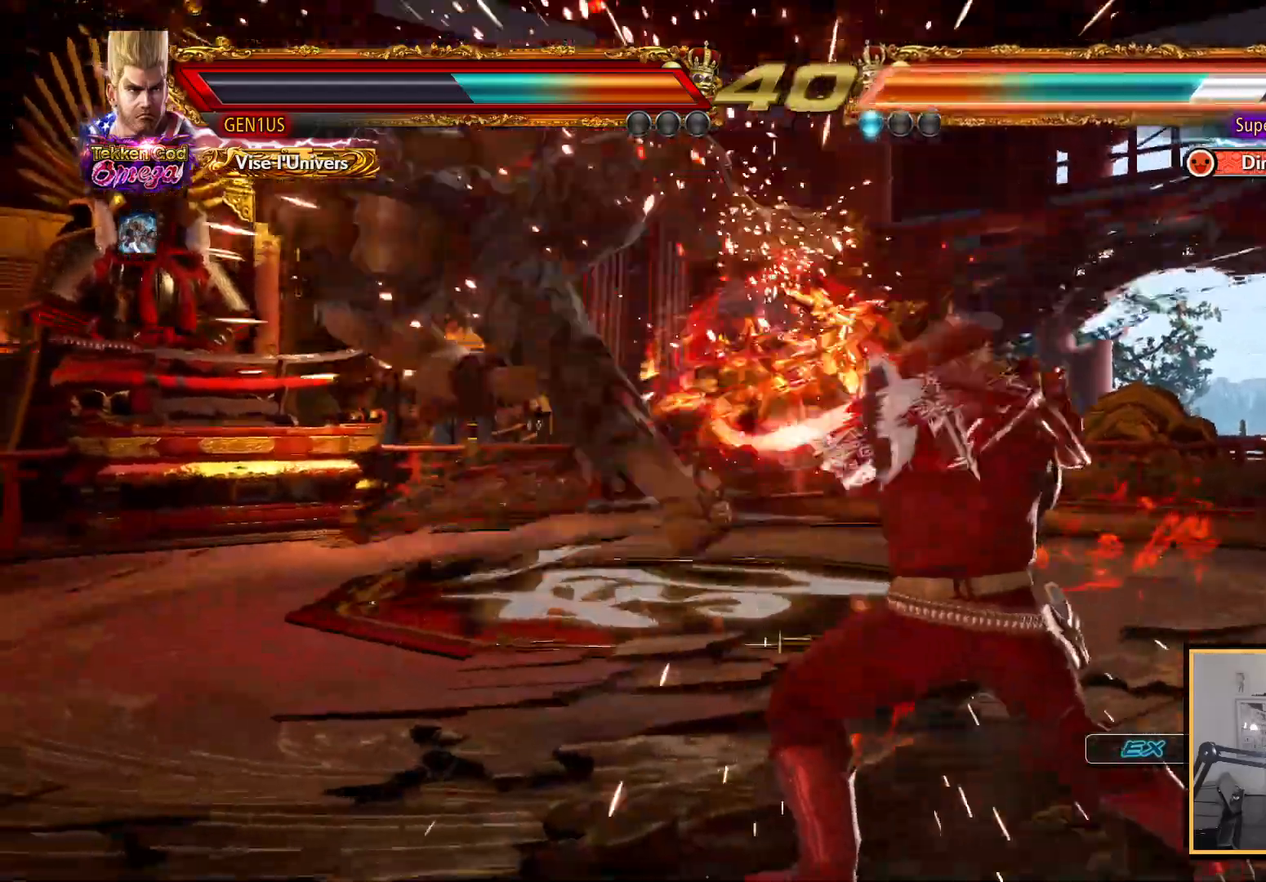
{"buttons": [], "left_stick": "center", "right_stick": "up", "events": [[100, "CROSS", "down"], [317, "CROSS", "up"], [383, "SQUARE", "down"], [483, "SQUARE", "up"]]}
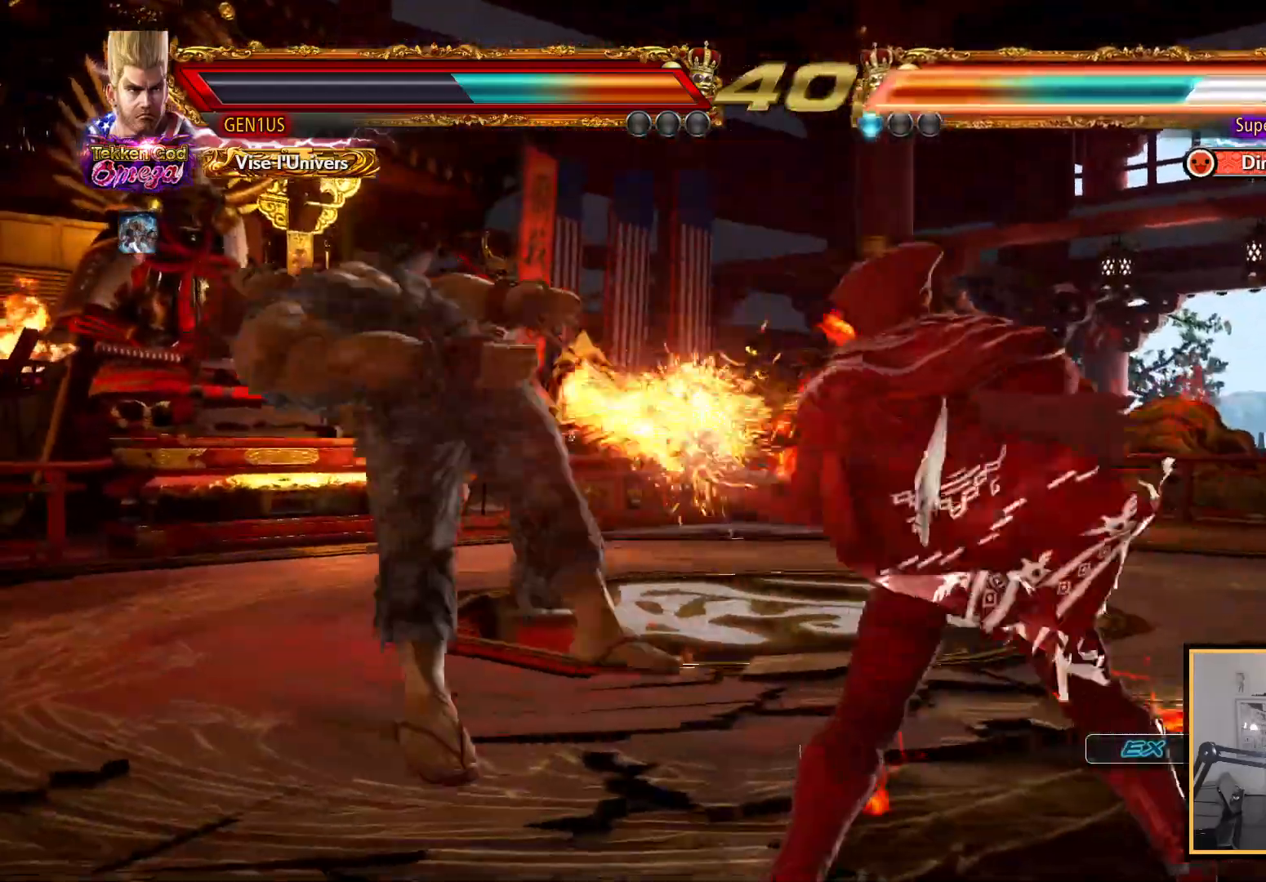
{"buttons": ["CROSS"], "left_stick": "center", "right_stick": "up", "events": [[33, "SQUARE", "down"], [100, "SQUARE", "up"], [167, "SQUARE", "down"], [250, "SQUARE", "up"], [283, "SQUARE", "down"], [383, "SQUARE", "up"], [450, "CROSS", "down"]]}
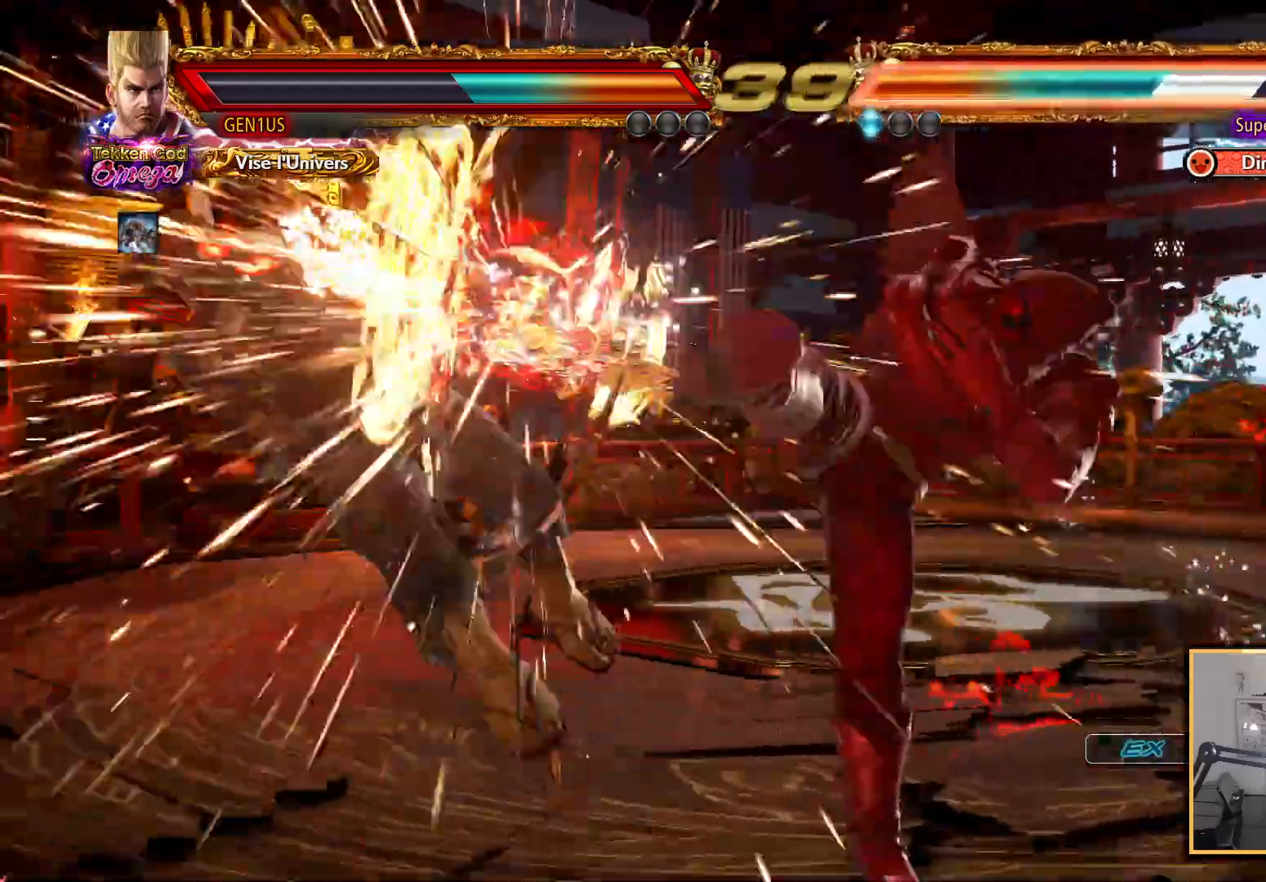
{"buttons": [], "left_stick": "center", "right_stick": "up", "events": [[283, "CROSS", "up"]]}
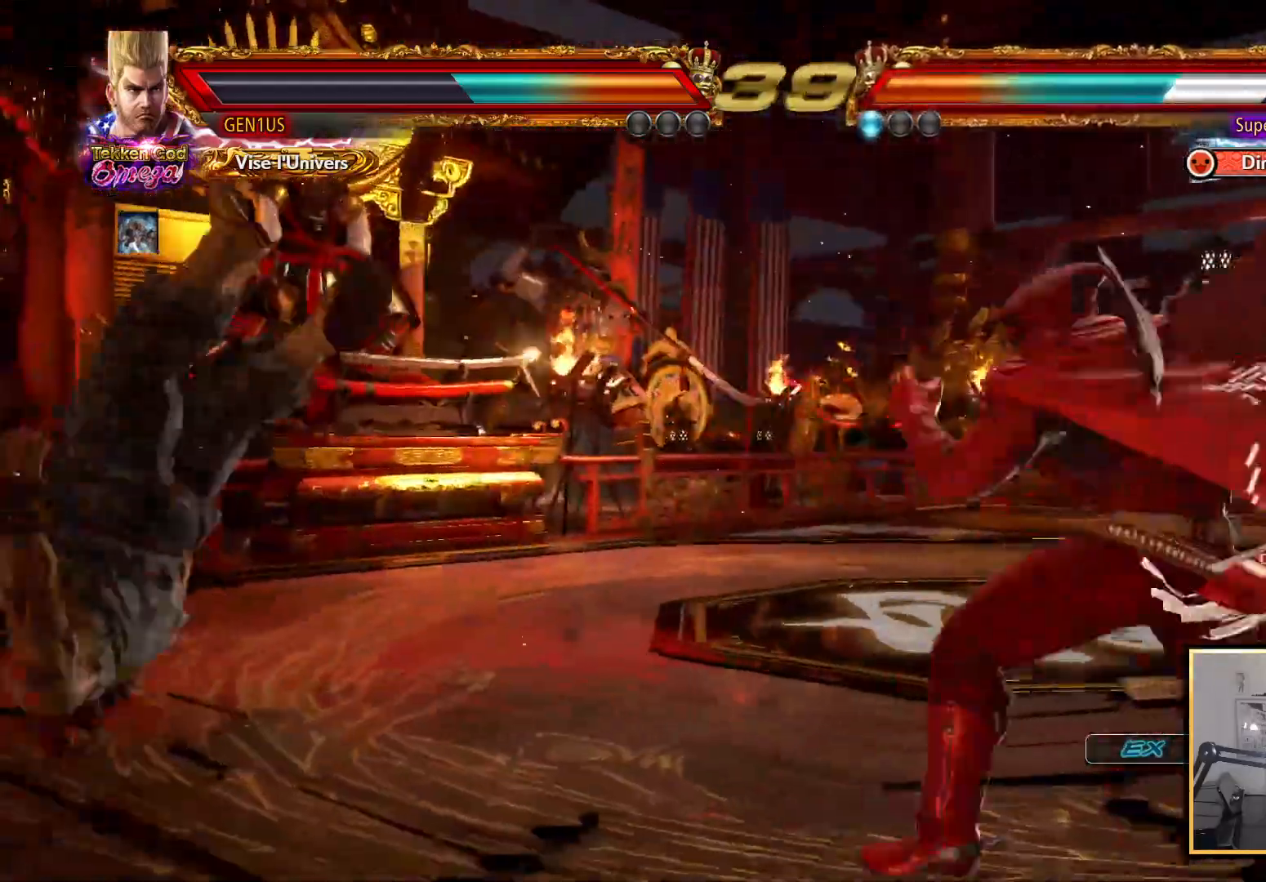
{"buttons": ["TRIANGLE"], "left_stick": "center", "right_stick": "up", "events": [[283, "SQUARE", "down"], [400, "SQUARE", "up"], [483, "TRIANGLE", "down"]]}
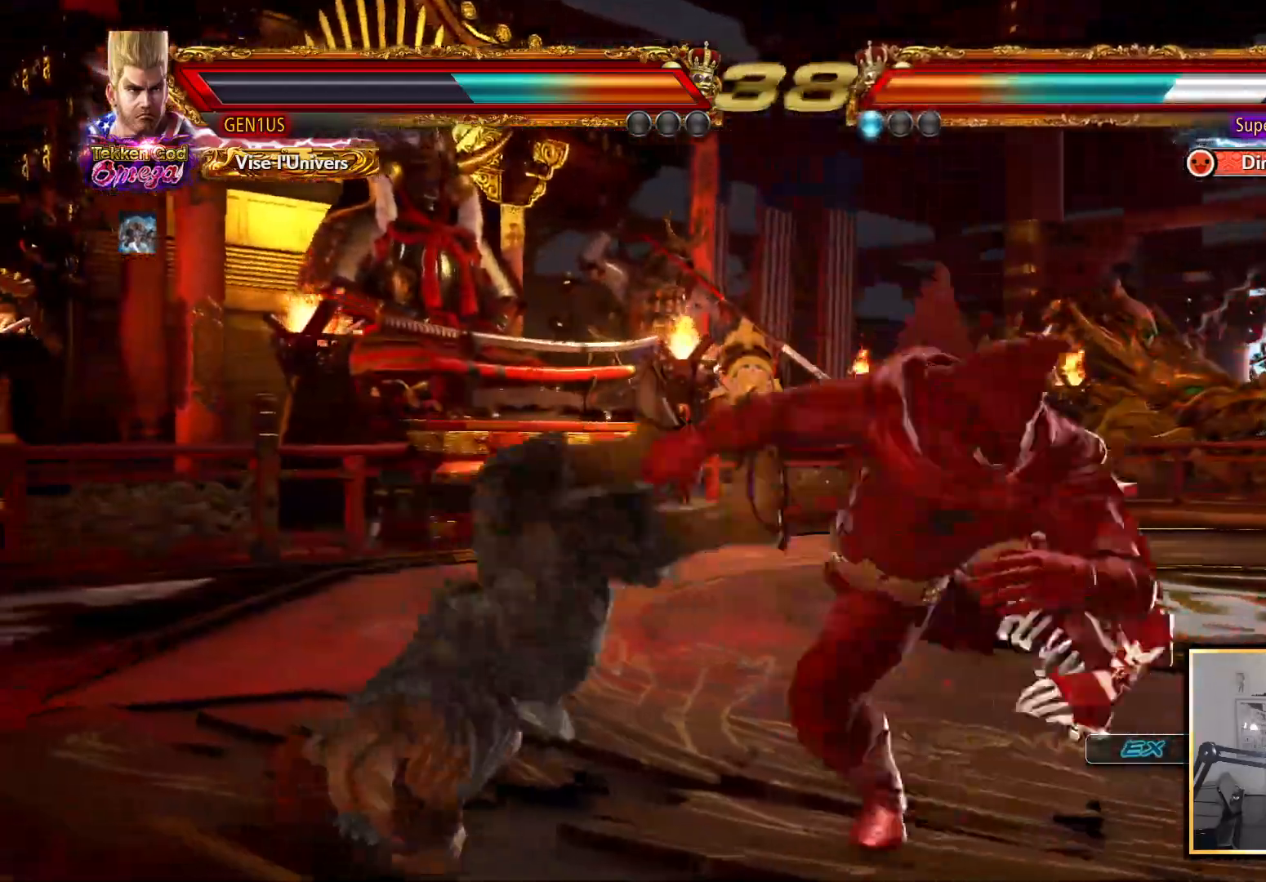
{"buttons": ["CROSS"], "left_stick": "center", "right_stick": "up", "events": [[83, "TRIANGLE", "up"], [400, "R2", "down"], [483, "CROSS", "down"], [483, "R2", "up"]]}
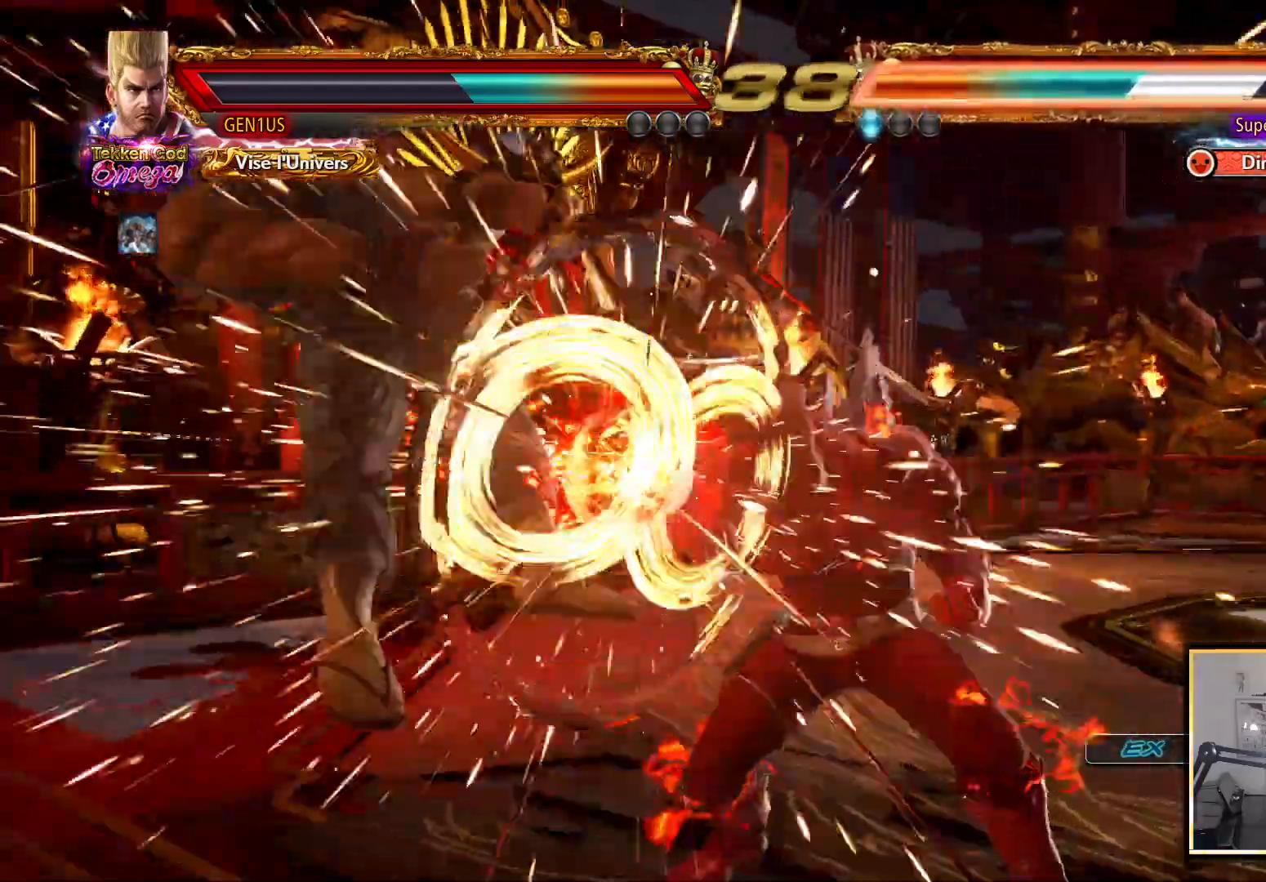
{"buttons": ["CROSS"], "left_stick": "center", "right_stick": "up", "events": []}
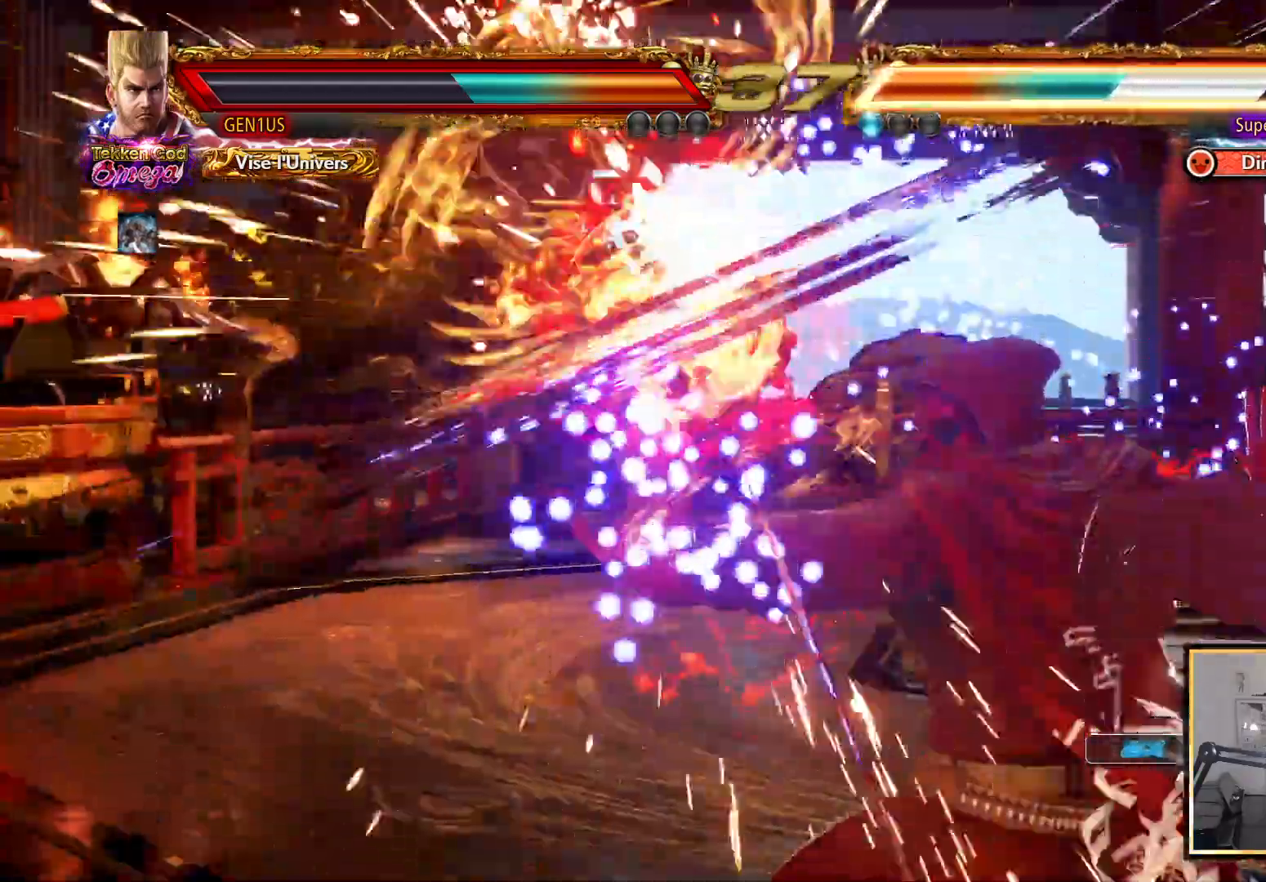
{"buttons": [], "left_stick": "center", "right_stick": "up", "events": [[350, "CROSS", "up"]]}
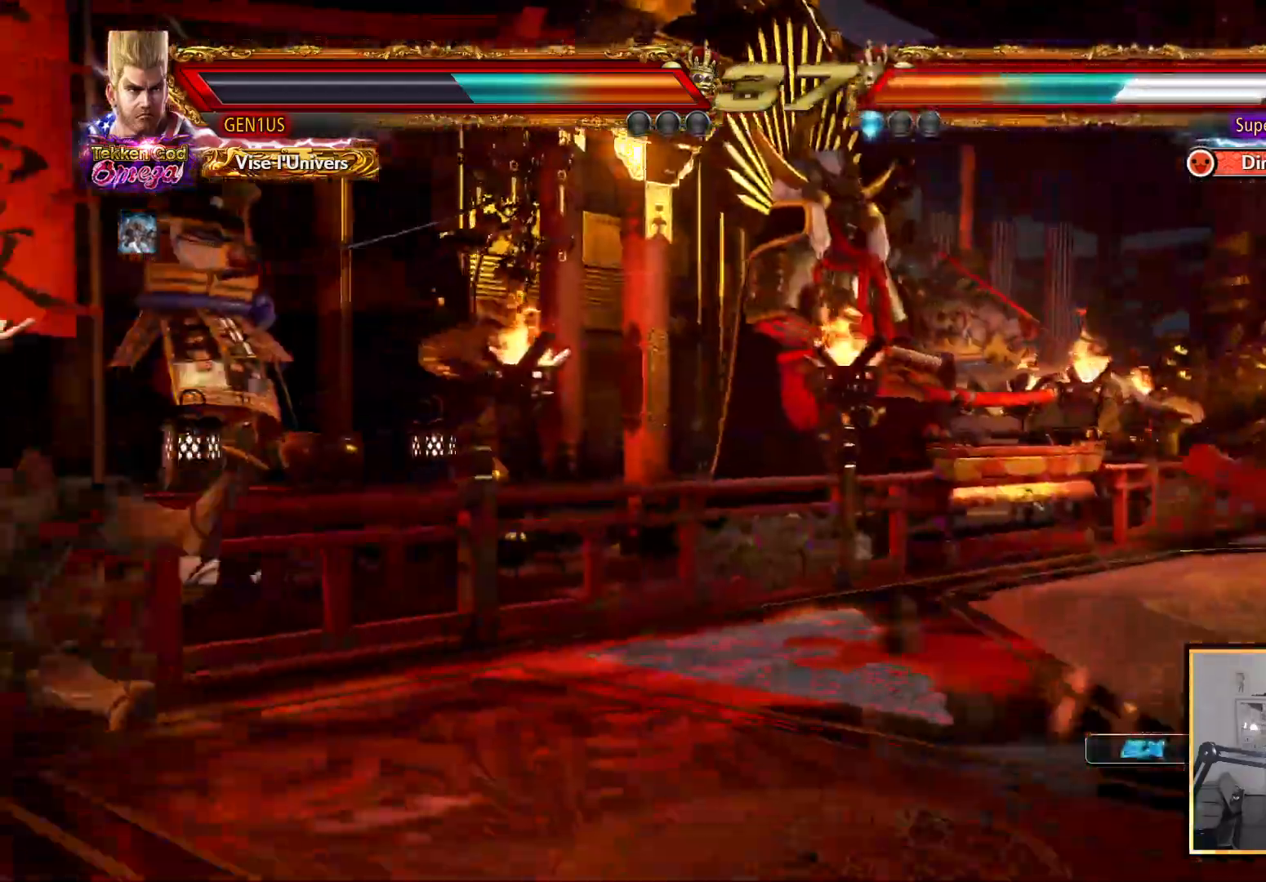
{"buttons": [], "left_stick": "center", "right_stick": "up", "events": []}
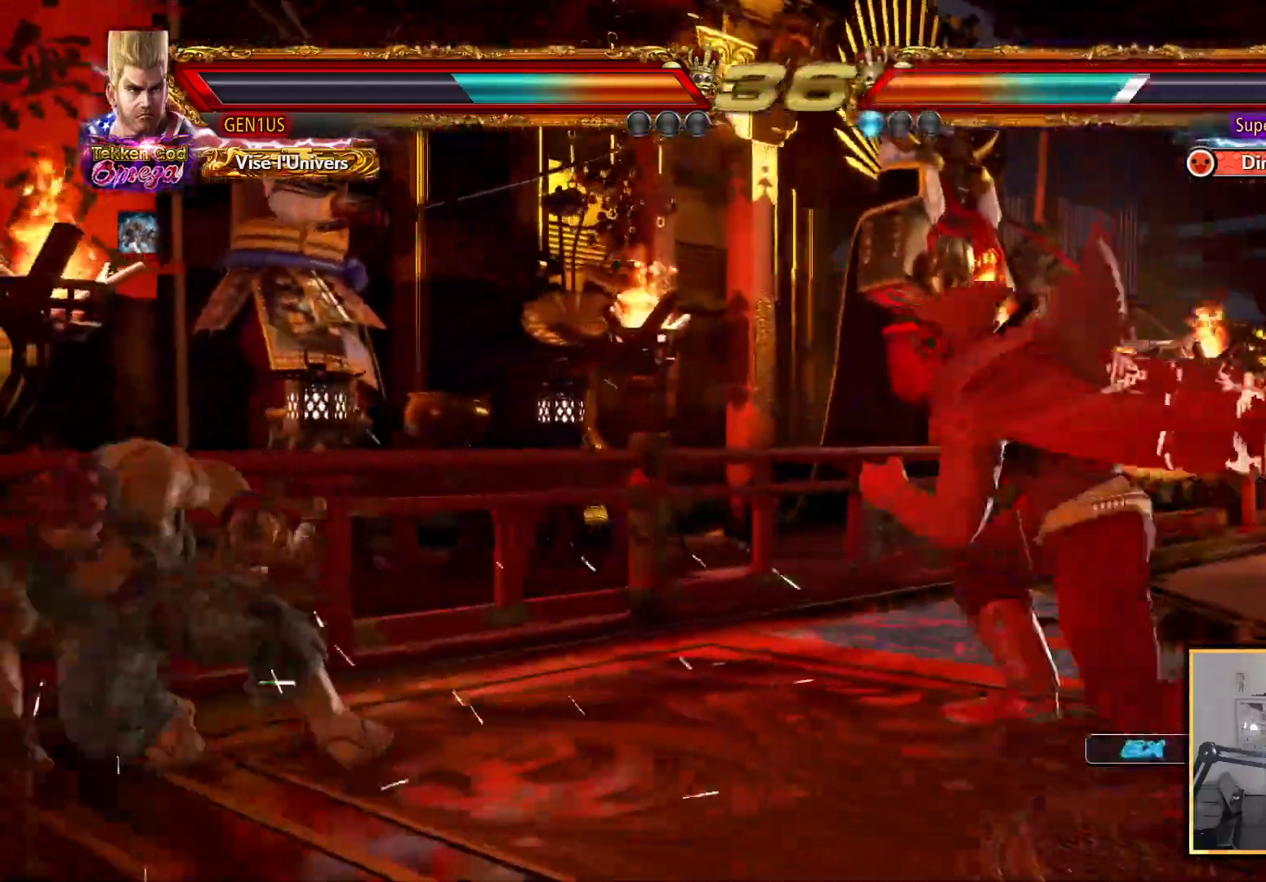
{"buttons": [], "left_stick": "center", "right_stick": "up", "events": []}
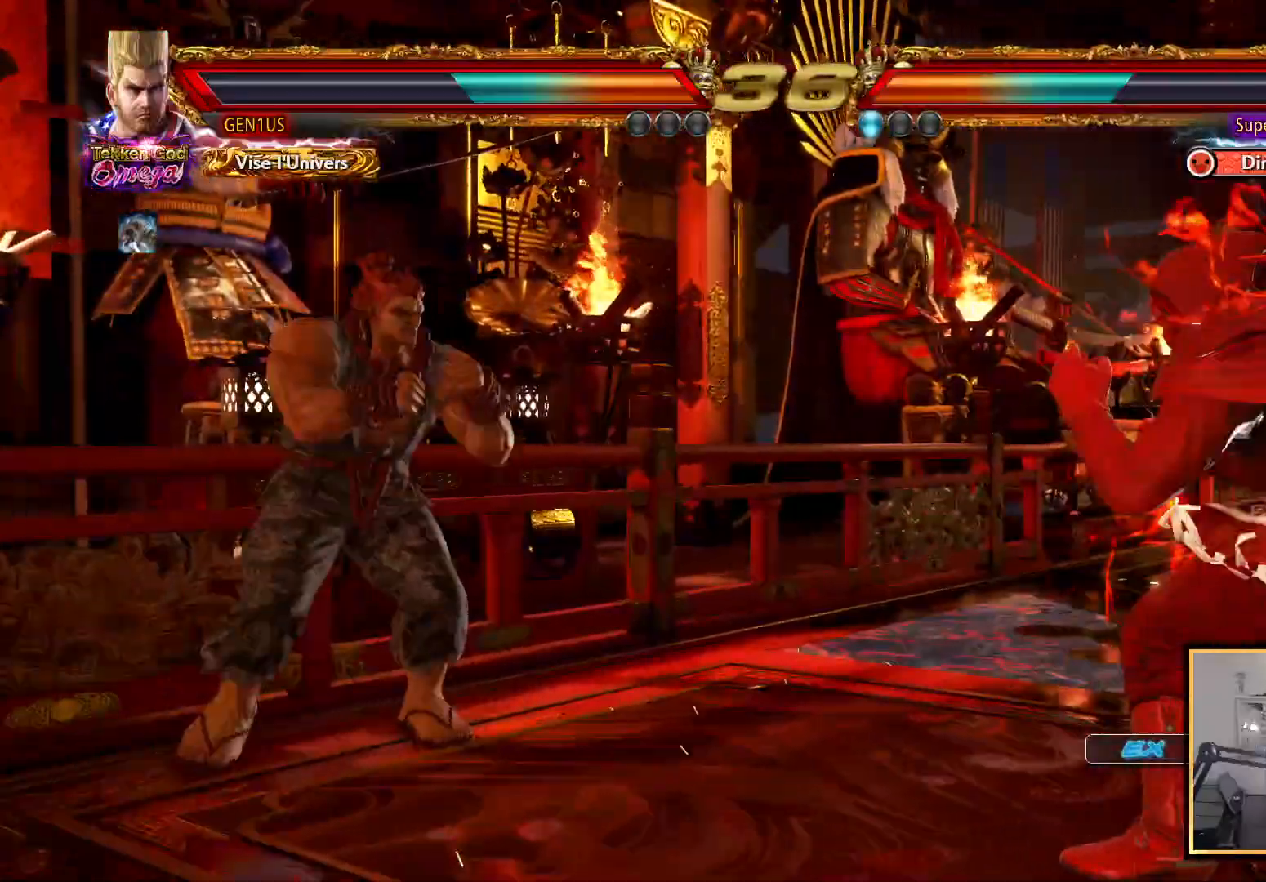
{"buttons": [], "left_stick": "center", "right_stick": "up", "events": []}
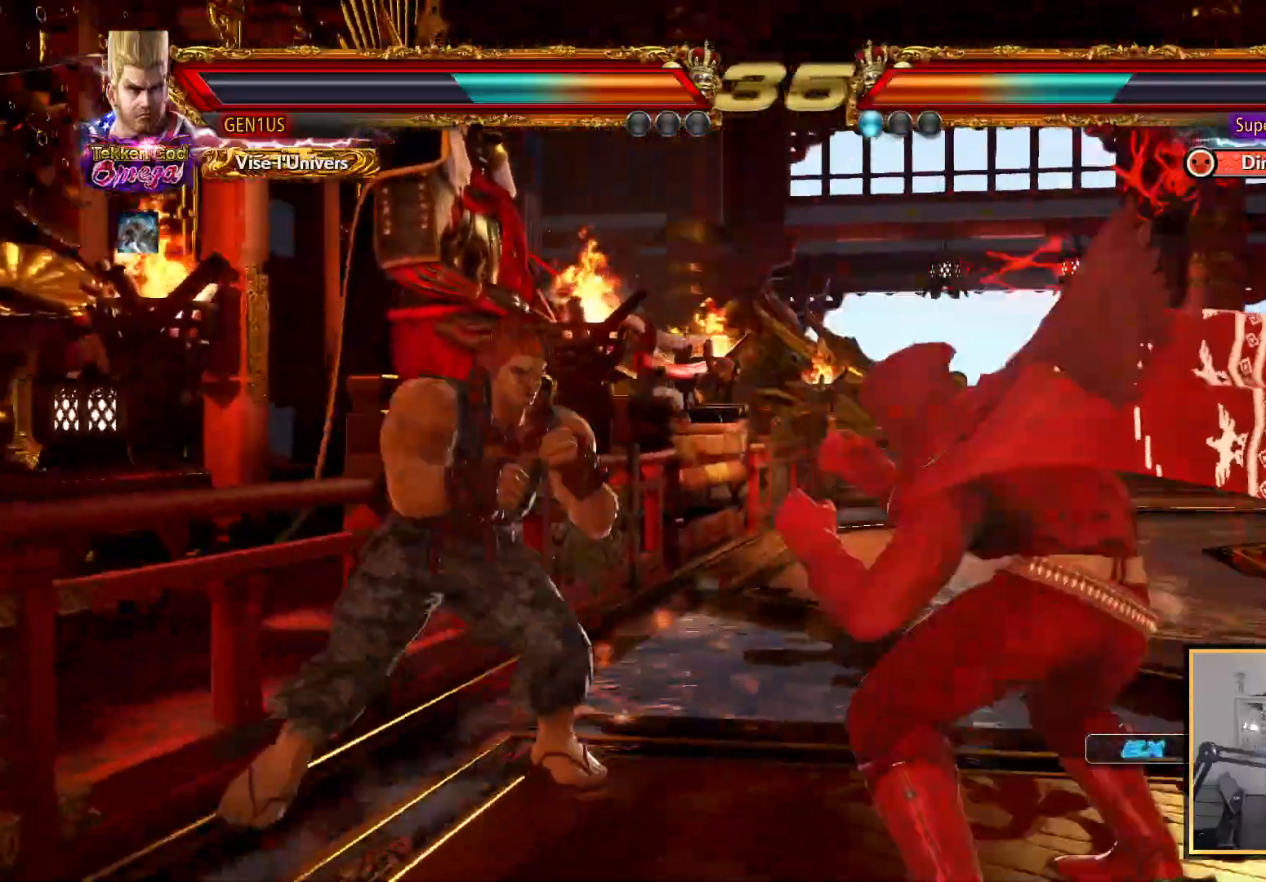
{"buttons": [], "left_stick": "center", "right_stick": "up", "events": [[300, "R1", "down"], [317, "R1", "up"]]}
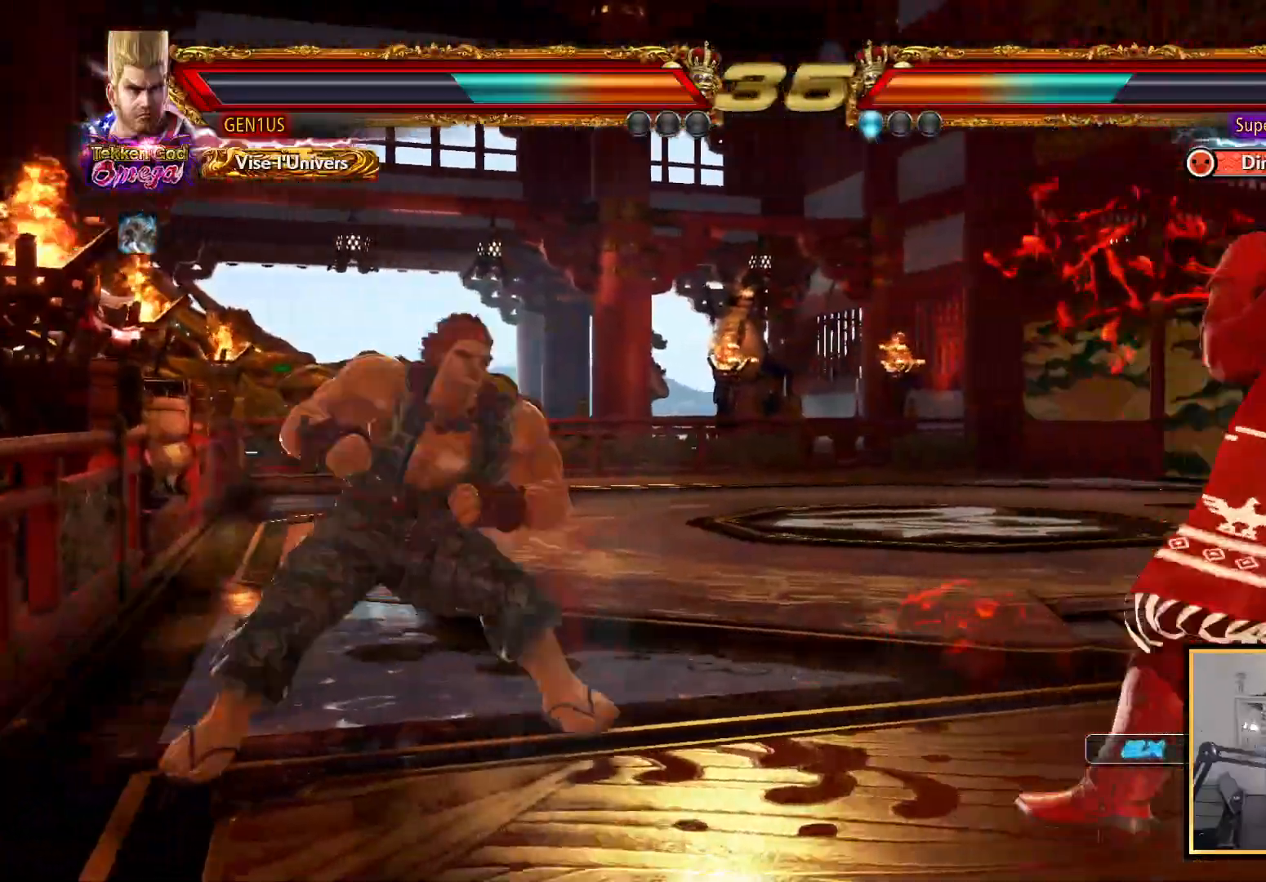
{"buttons": [], "left_stick": "center", "right_stick": "up", "events": [[83, "SQUARE", "down"], [433, "SQUARE", "up"]]}